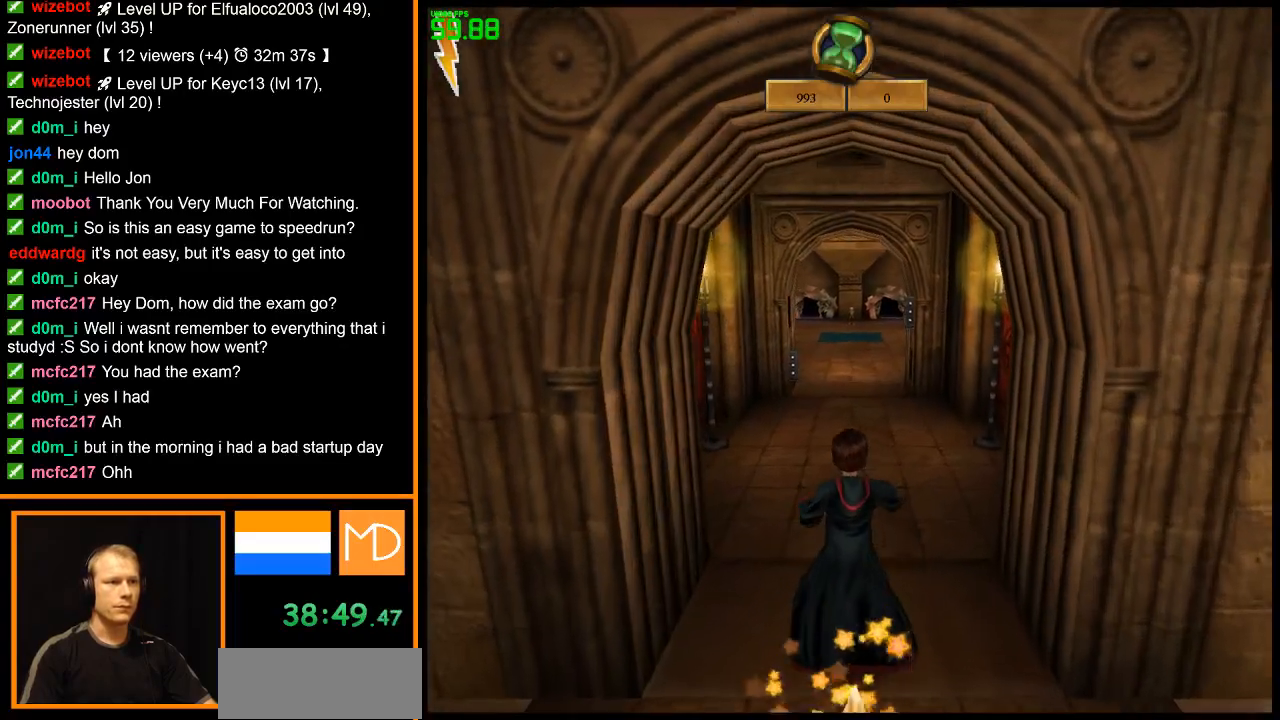
Gameplay with keyboard and mouse; each line is a JSON object with the keys and mouse buttons held at the frame after it. "events" lists presses ("down") and releases ("up") of "alt", "caps_lock", "ctrl", "down", "escape", "f1", "f2", "f3", "f4", "f5", "f6", "f7", "f8", "left", "return", "right", "shift", "space", "super", "tab", "up", "w", "mouse_left", "mouse_wheel" and "mouse_right" between this image and that frame as [ms after this image, input, new state], when the widget could be followed in between. "mouse_left", "mouse_wheel", "mouse_right" = the "left", "wheel", "right" buttons of the "mouse" list. No other keys are recorded. "wheel" means that the mouse wheel is clicked or scrolled. Mouse movement is not recorded.
{"keys": ["w"], "mouse": [], "events": []}
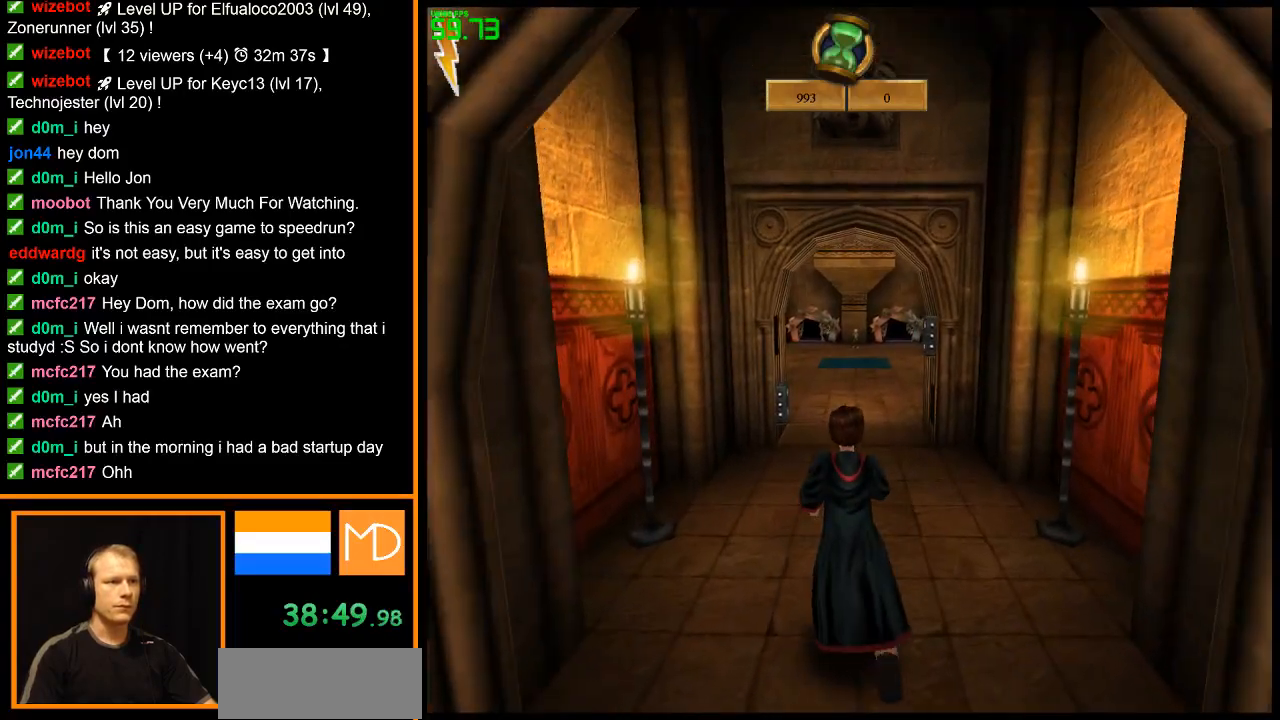
{"keys": ["w"], "mouse": [], "events": [[16, "mouse_right", "down"], [484, "mouse_right", "up"]]}
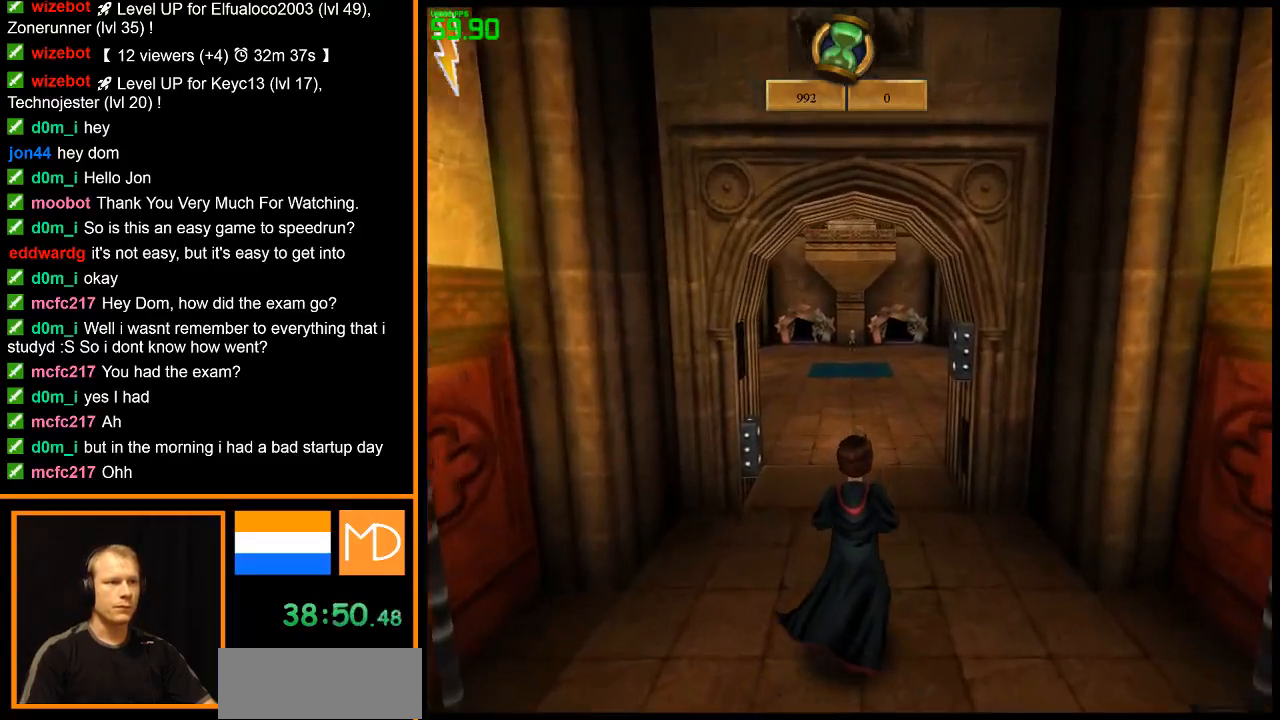
{"keys": ["w"], "mouse": ["left"], "events": [[34, "mouse_right", "down"], [67, "w", "up"], [117, "mouse_right", "up"], [167, "mouse_right", "down"], [351, "mouse_left", "down"], [351, "mouse_right", "up"], [401, "w", "down"]]}
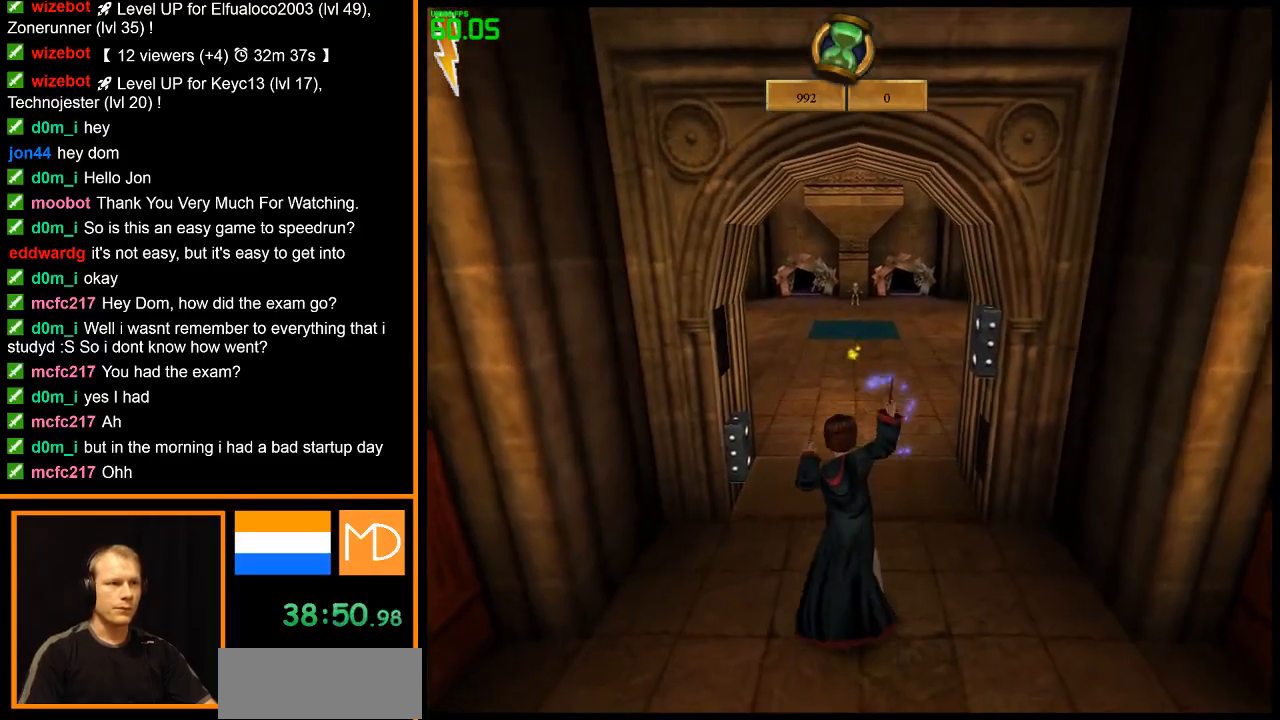
{"keys": ["w"], "mouse": ["left"], "events": []}
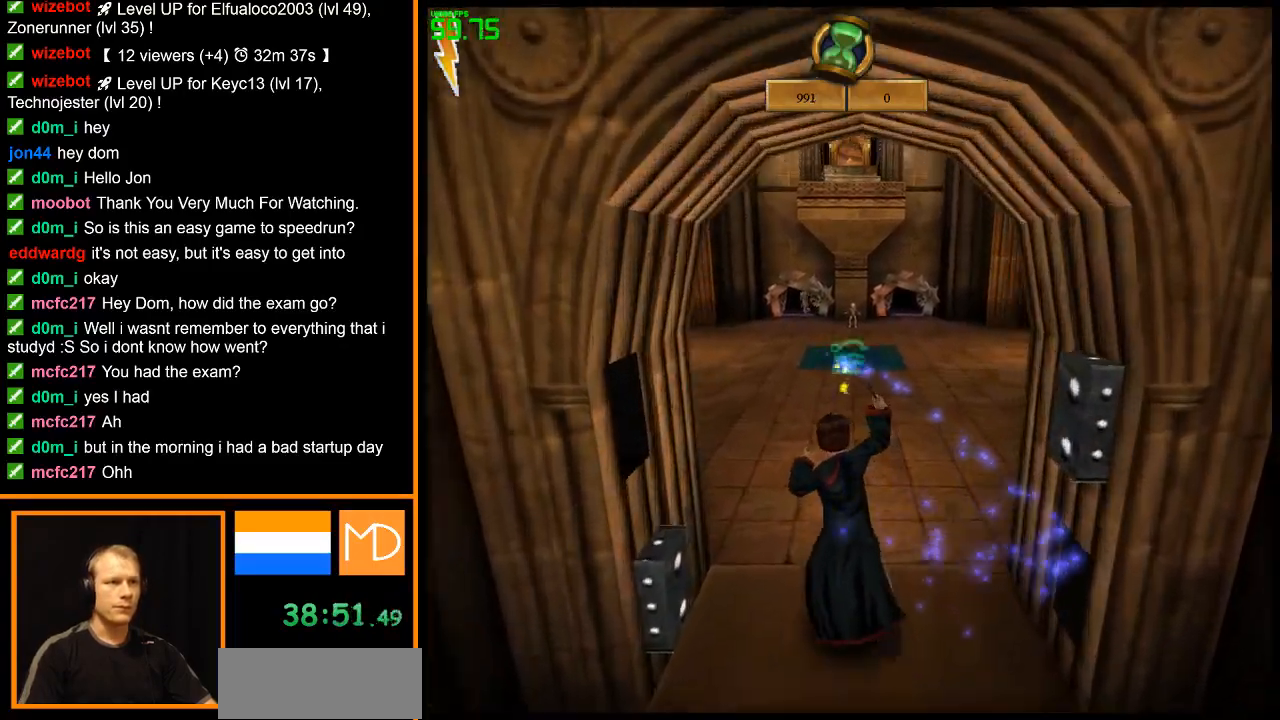
{"keys": ["w"], "mouse": [], "events": [[100, "mouse_left", "up"]]}
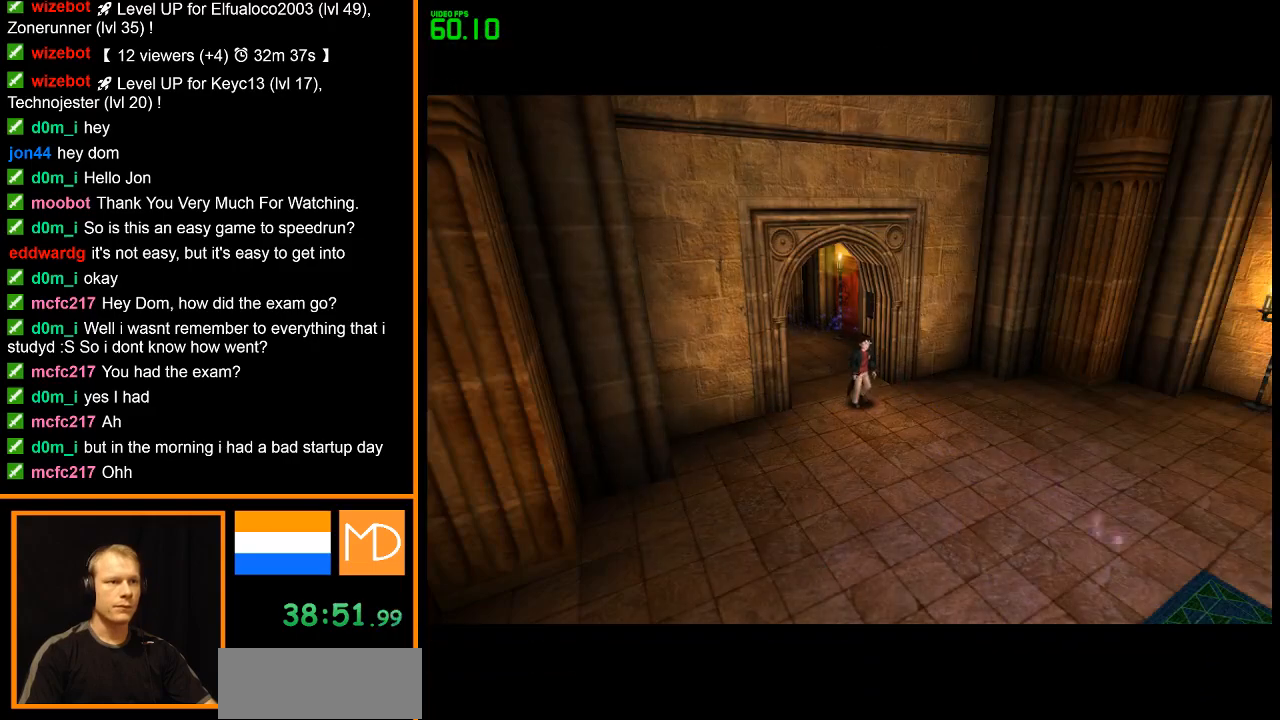
{"keys": ["w"], "mouse": ["right"], "events": [[484, "mouse_right", "down"]]}
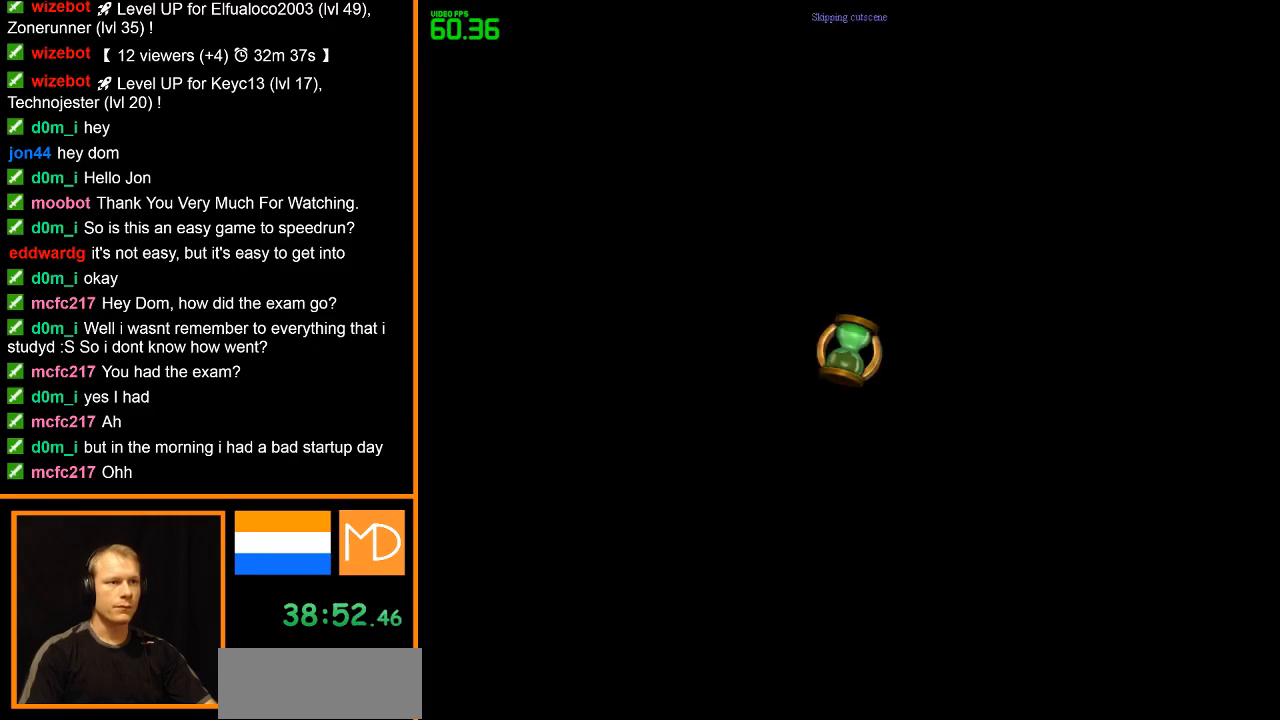
{"keys": ["w"], "mouse": ["right"], "events": [[134, "mouse_right", "up"], [184, "mouse_right", "down"]]}
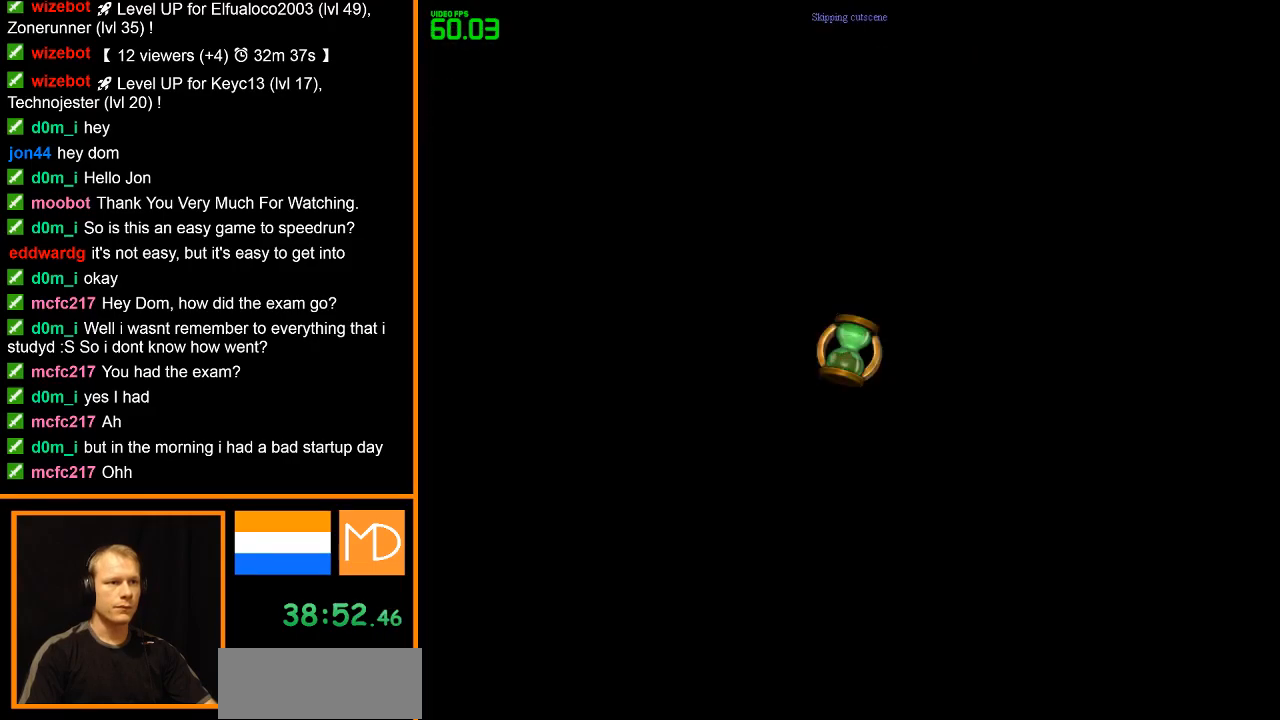
{"keys": ["w"], "mouse": ["right"], "events": []}
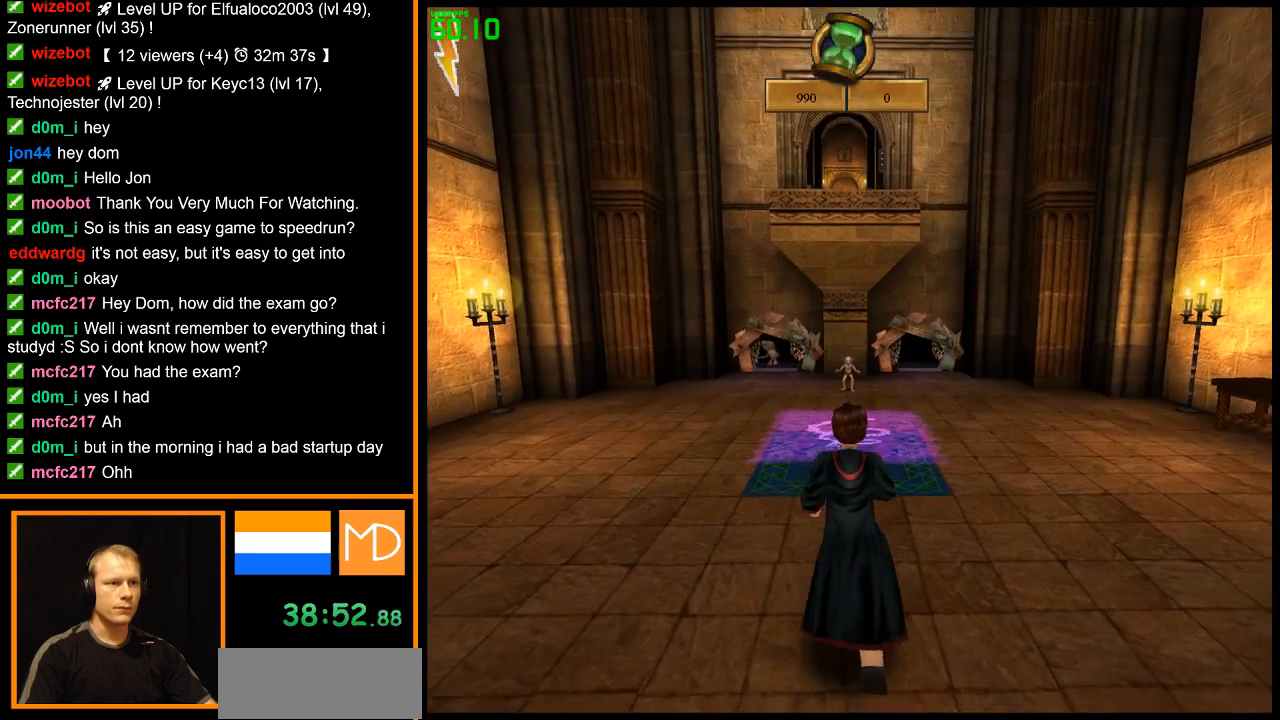
{"keys": [], "mouse": [], "events": [[167, "mouse_right", "up"], [451, "w", "up"]]}
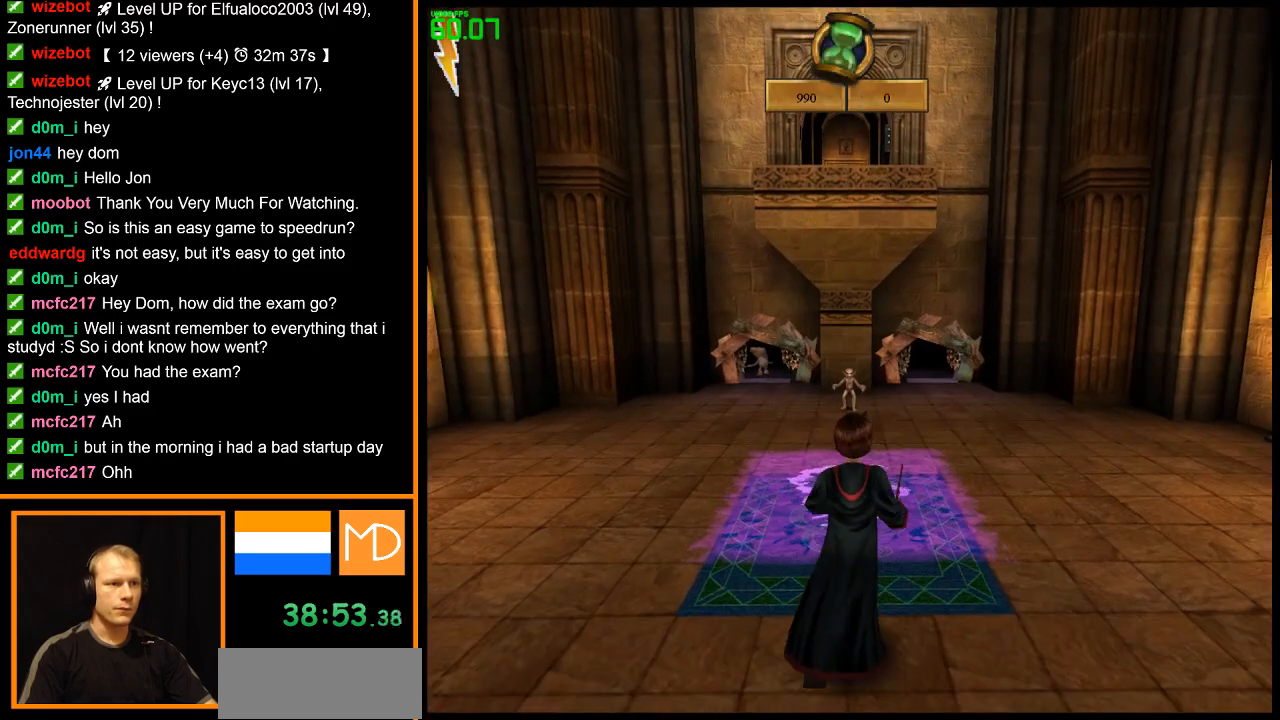
{"keys": [], "mouse": [], "events": [[267, "w", "down"], [417, "w", "up"]]}
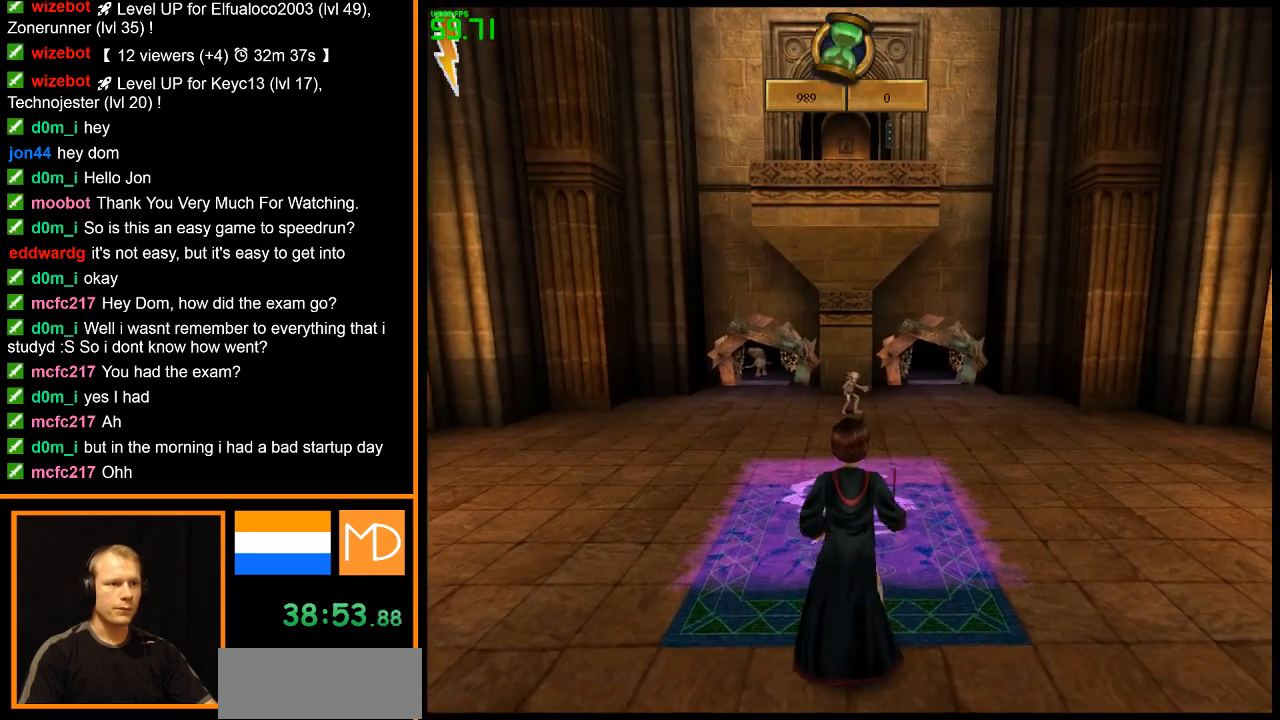
{"keys": ["w"], "mouse": [], "events": [[334, "space", "down"], [434, "space", "up"], [467, "w", "down"]]}
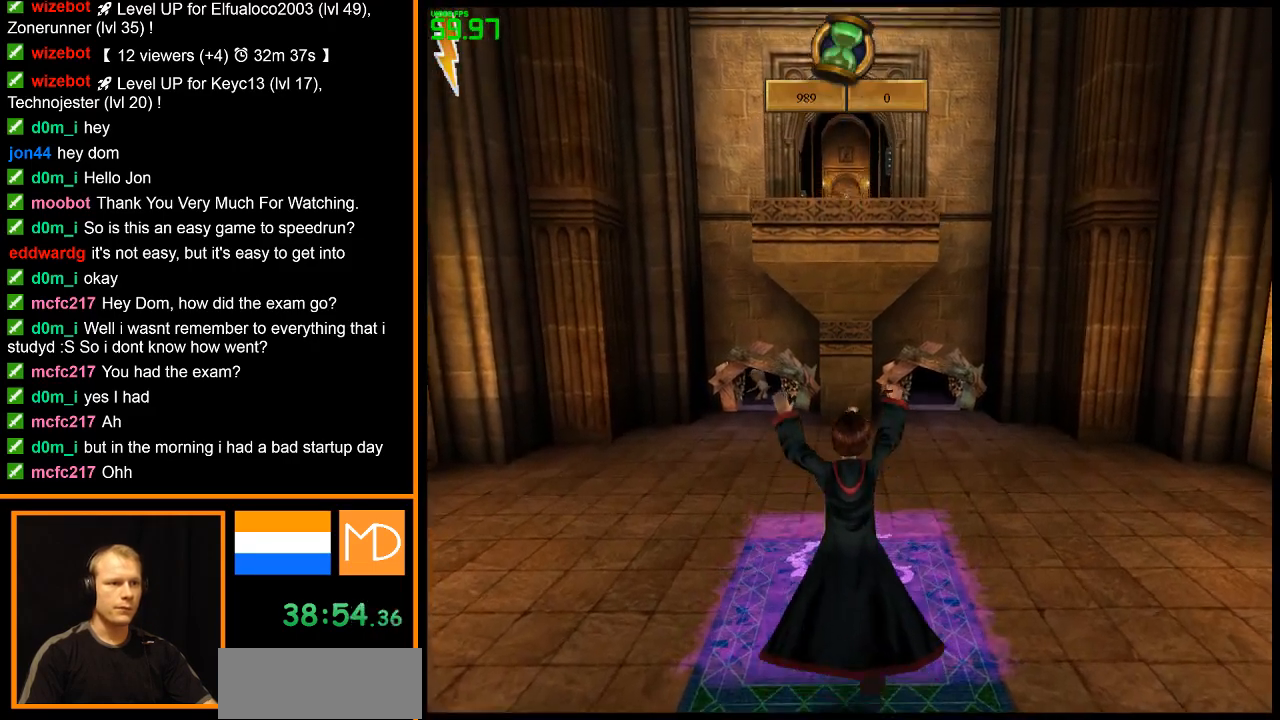
{"keys": [], "mouse": [], "events": [[84, "w", "up"]]}
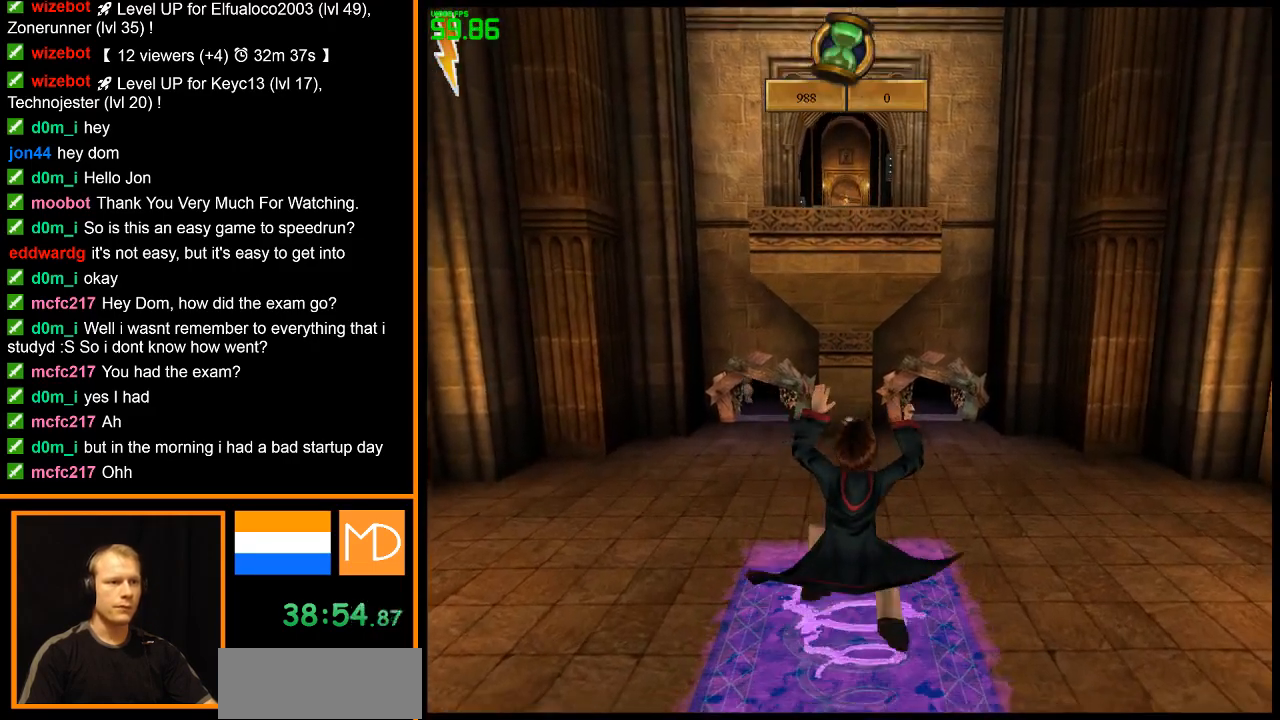
{"keys": [], "mouse": [], "events": []}
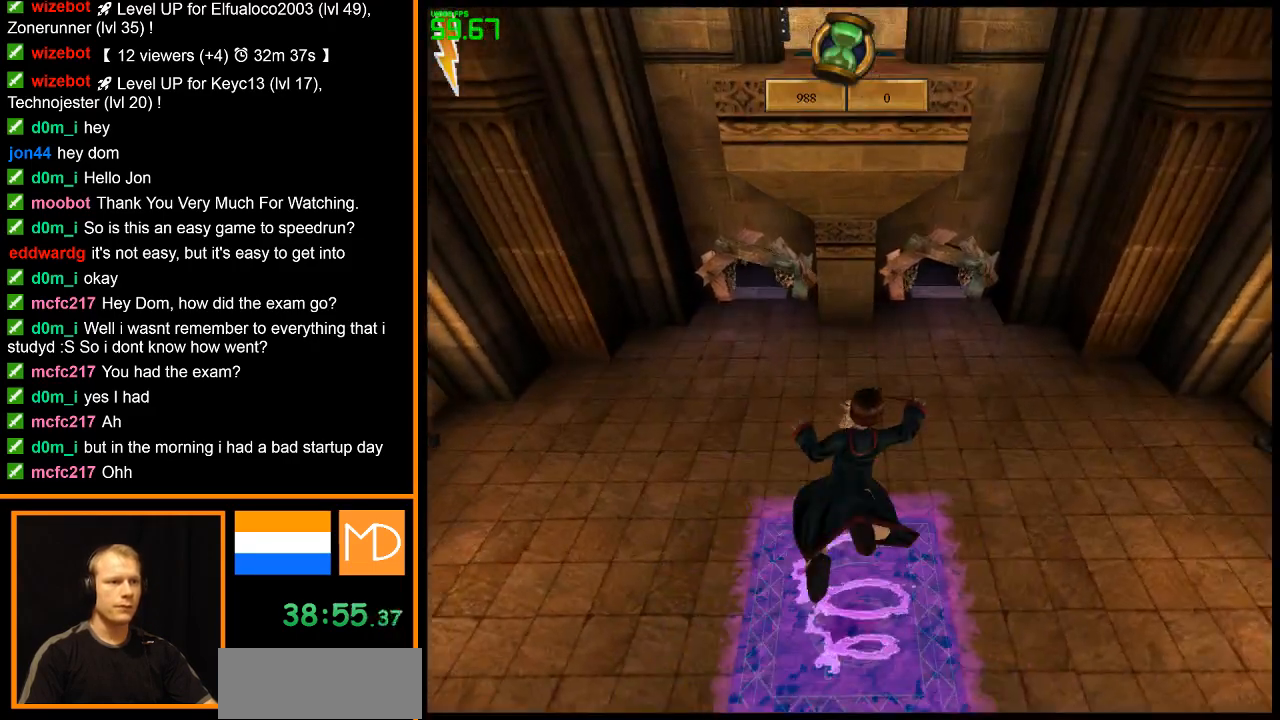
{"keys": [], "mouse": [], "events": []}
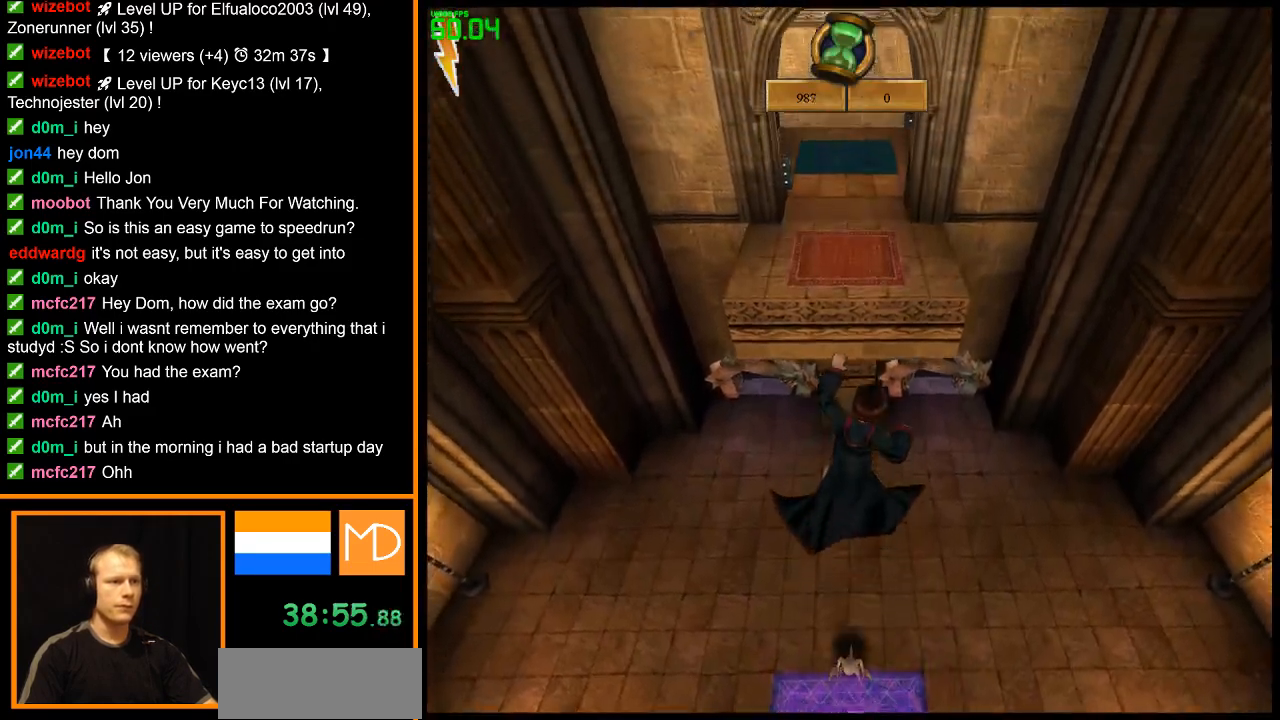
{"keys": [], "mouse": [], "events": []}
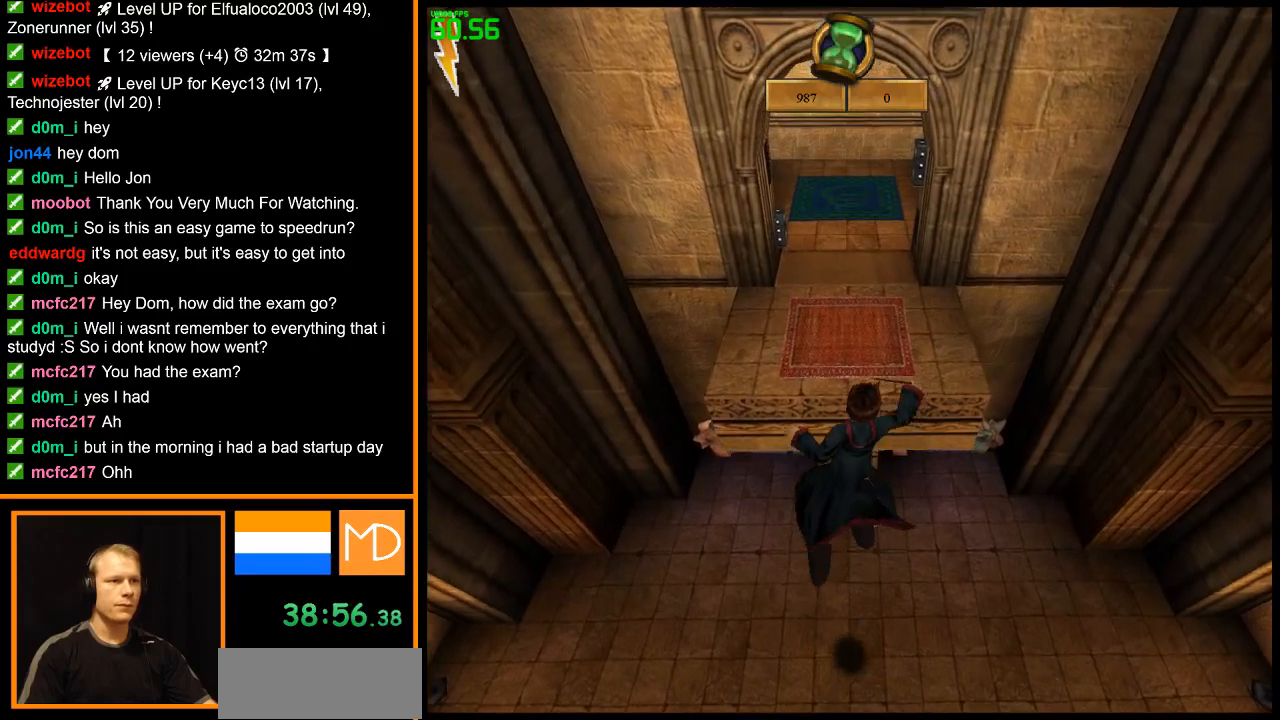
{"keys": [], "mouse": [], "events": [[334, "escape", "down"], [417, "escape", "up"]]}
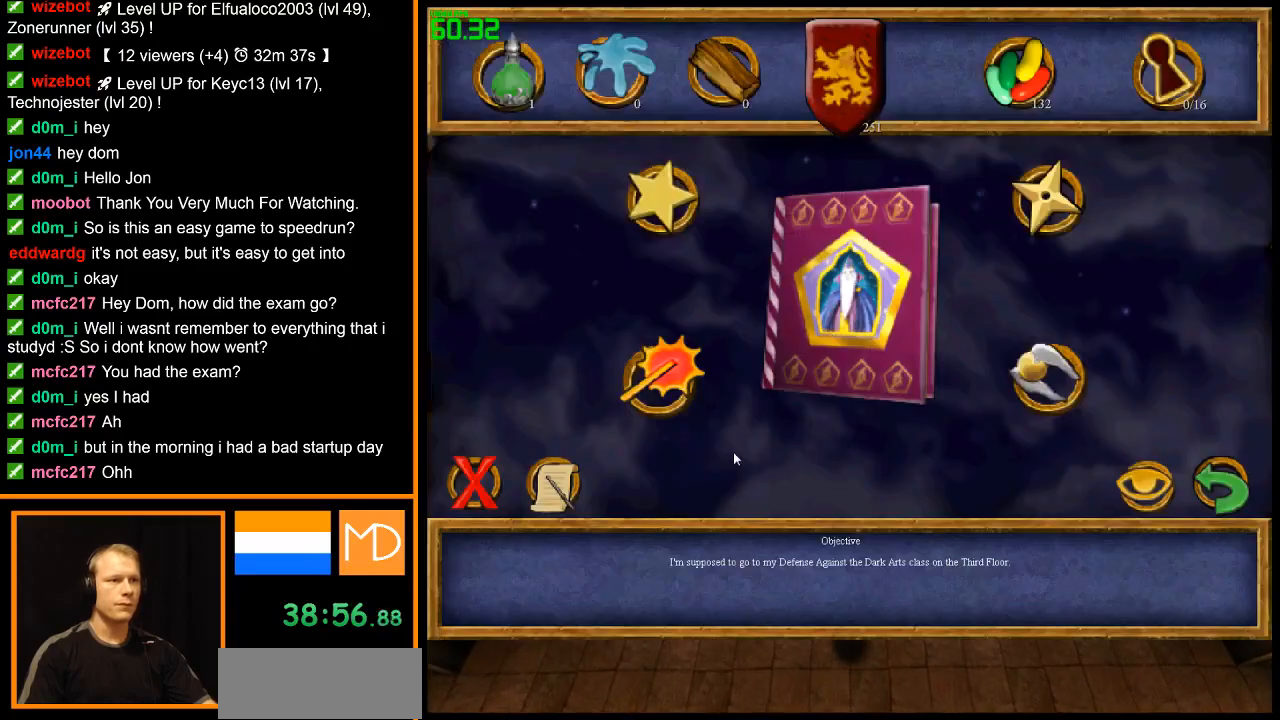
{"keys": [], "mouse": [], "events": []}
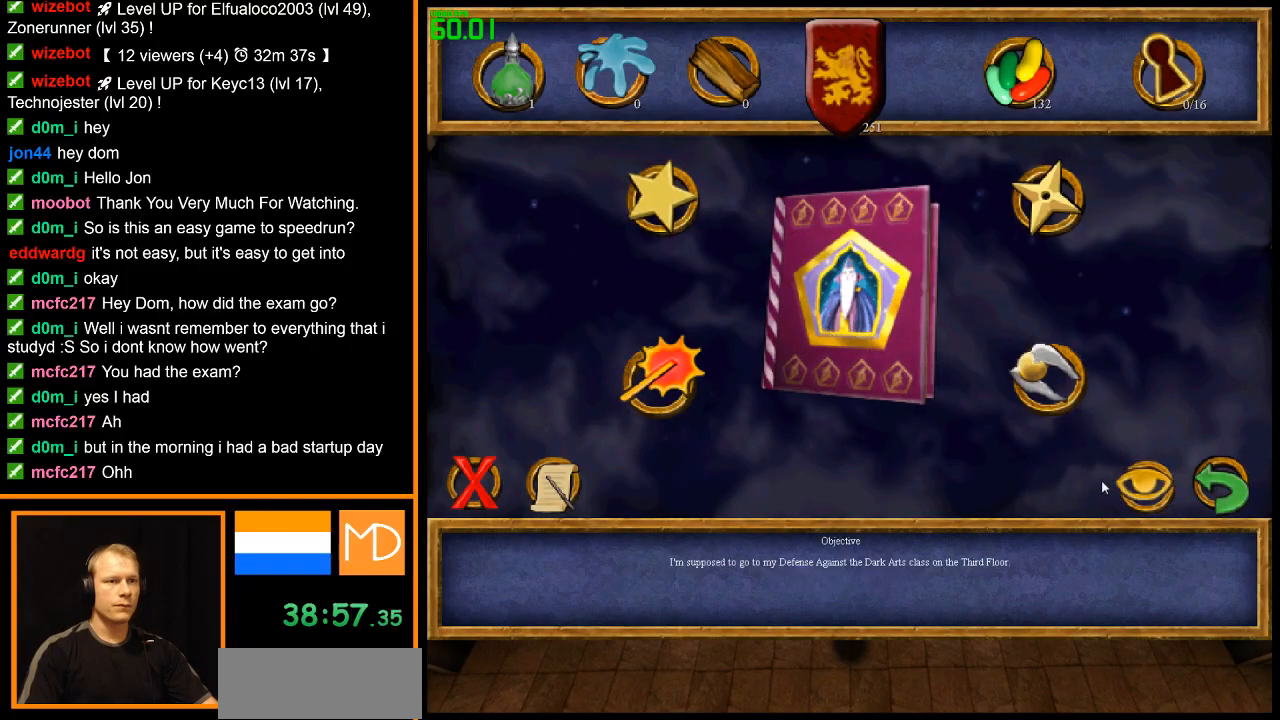
{"keys": [], "mouse": [], "events": [[217, "mouse_left", "down"], [267, "mouse_left", "up"]]}
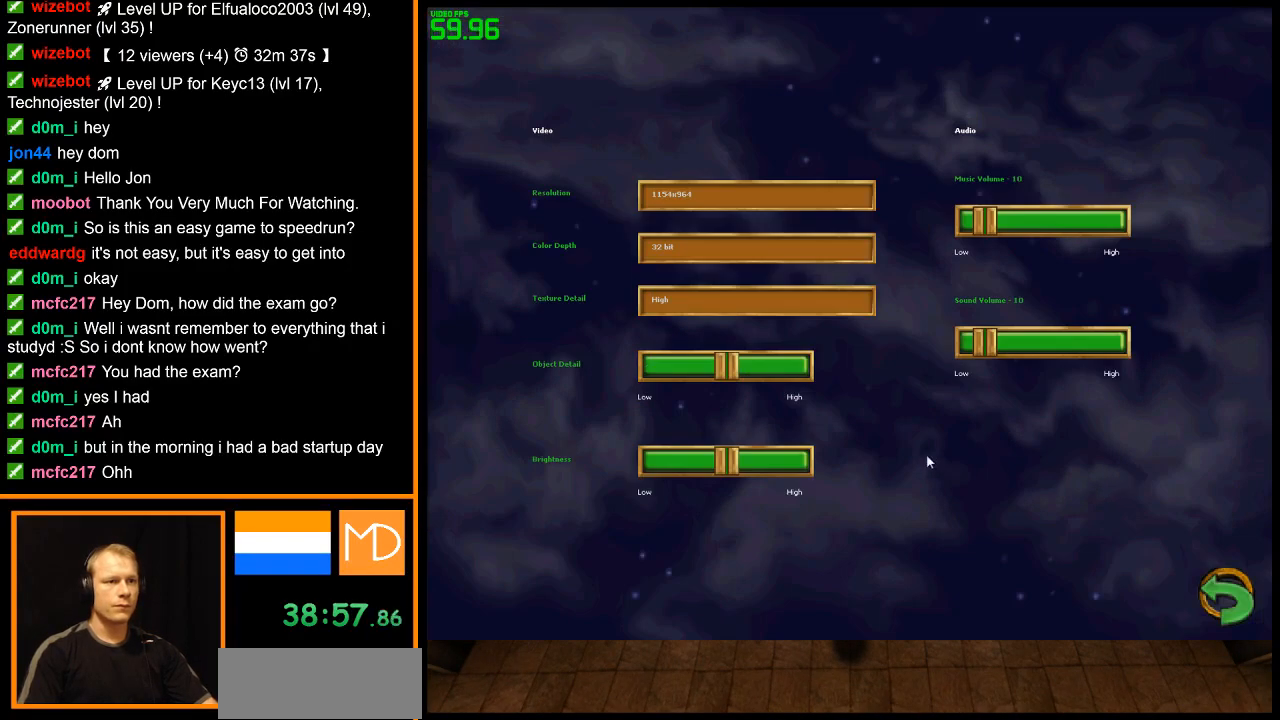
{"keys": [], "mouse": [], "events": []}
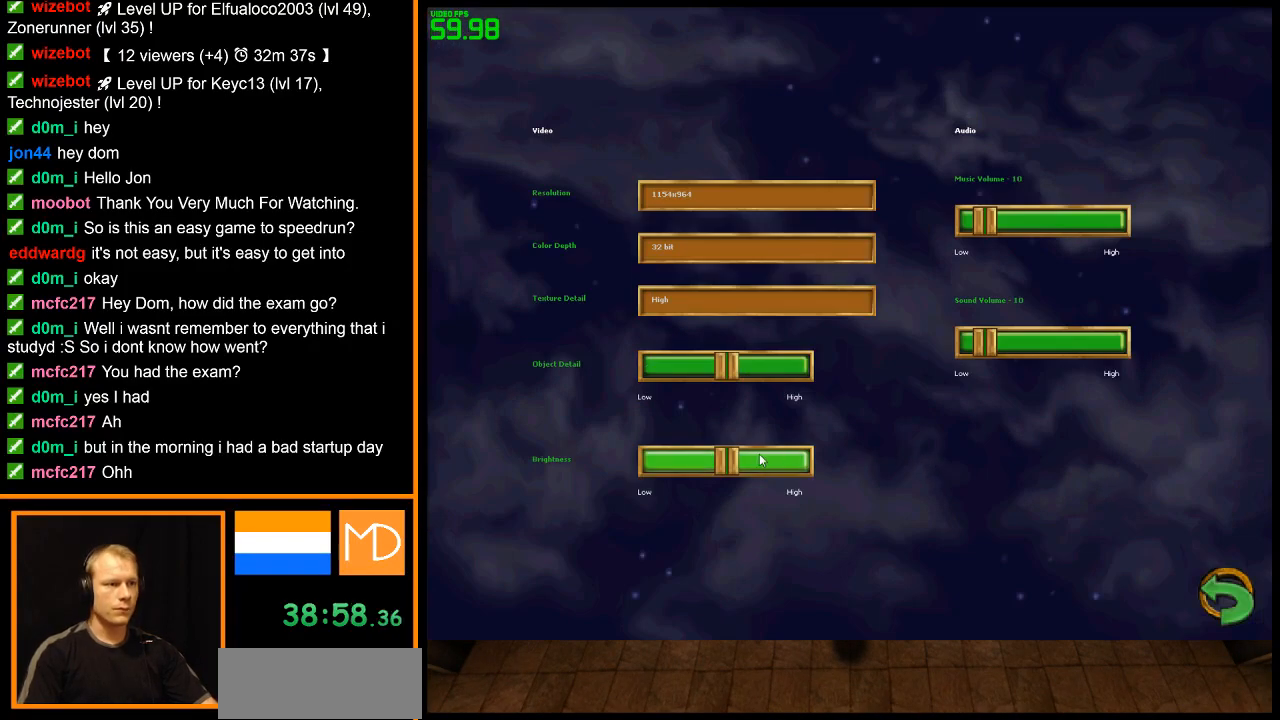
{"keys": [], "mouse": [], "events": [[384, "f1", "down"], [434, "f1", "up"]]}
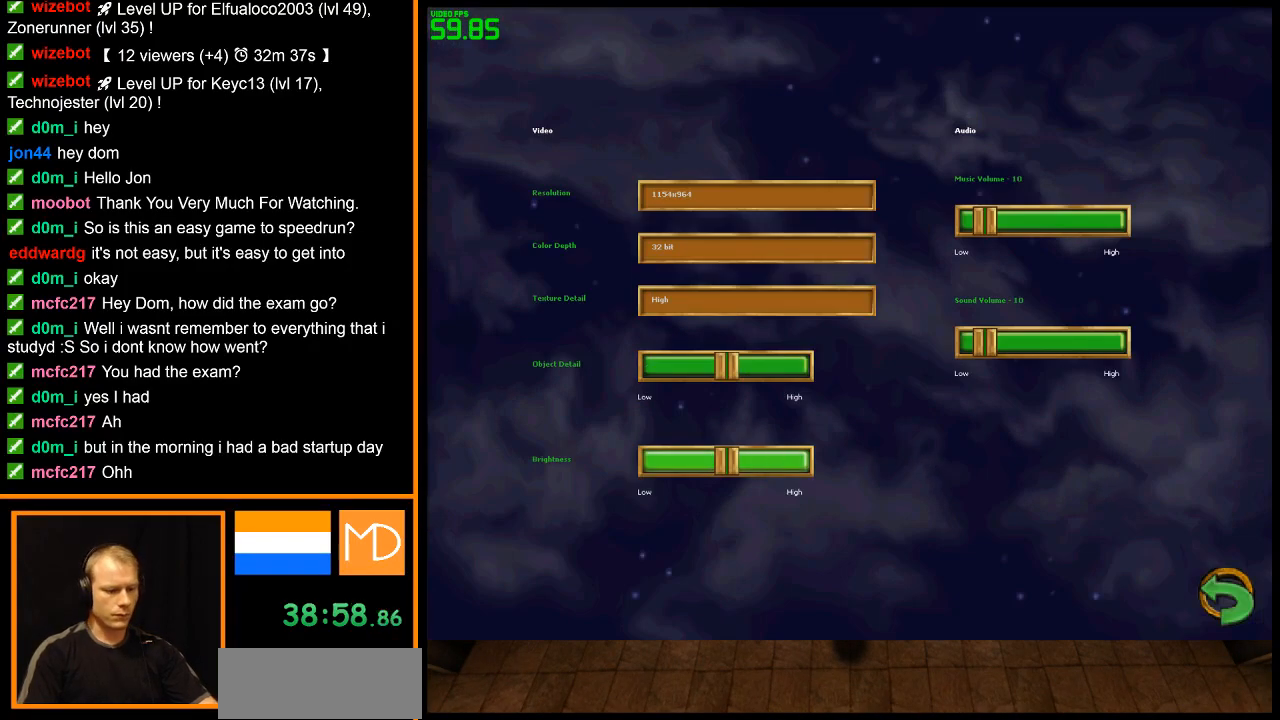
{"keys": [], "mouse": [], "events": []}
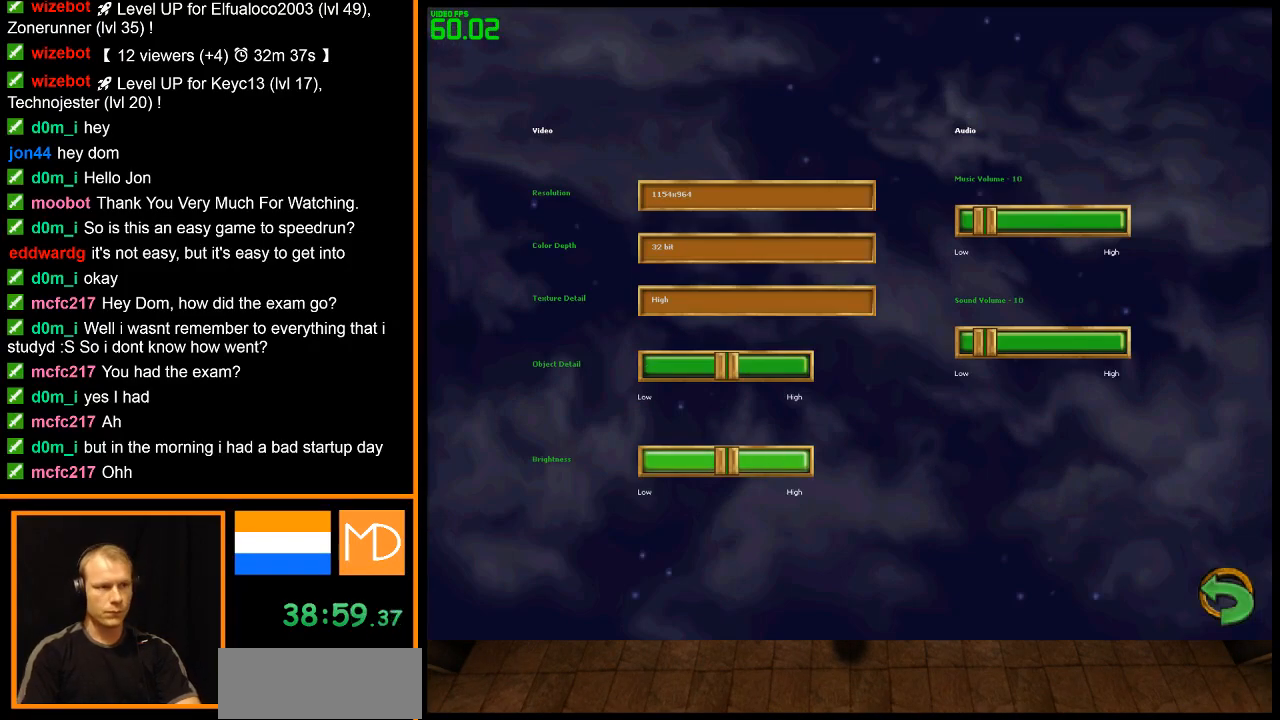
{"keys": [], "mouse": [], "events": []}
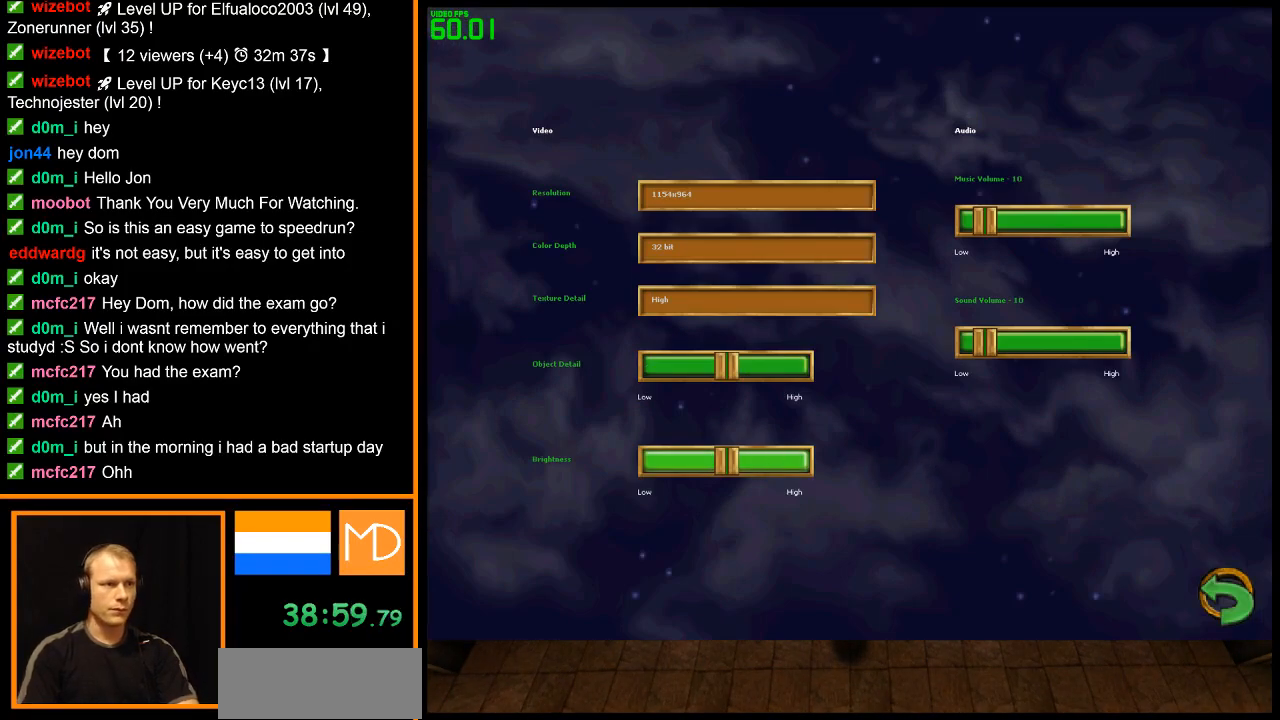
{"keys": [], "mouse": [], "events": []}
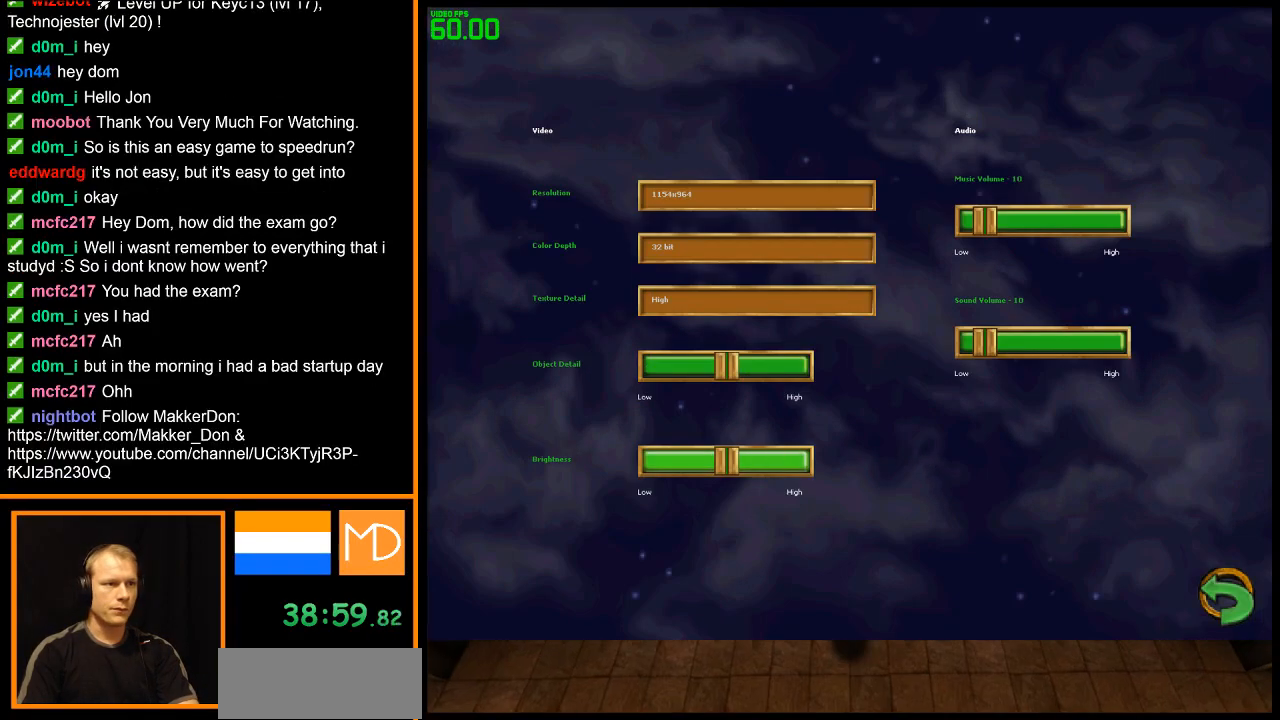
{"keys": [], "mouse": ["left"], "events": [[217, "mouse_left", "down"], [267, "left", "down"], [267, "right", "down"], [317, "left", "up"], [317, "mouse_left", "up"], [350, "mouse_left", "down"], [350, "right", "up"], [401, "left", "down"], [401, "right", "down"], [451, "left", "up"], [451, "mouse_left", "up"], [451, "right", "up"], [501, "mouse_left", "down"]]}
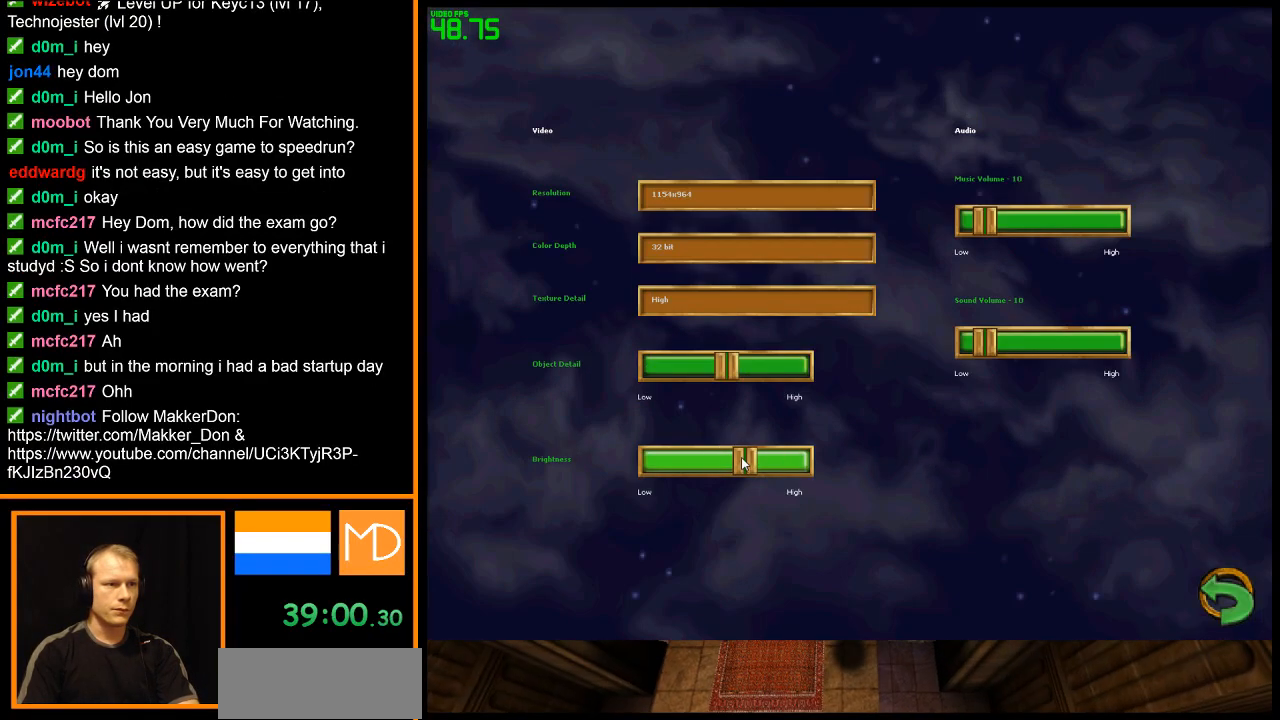
{"keys": [], "mouse": ["left"], "events": [[33, "left", "down"], [33, "right", "down"], [83, "left", "up"], [83, "mouse_left", "up"], [83, "right", "up"], [133, "mouse_left", "down"], [183, "right", "down"], [233, "mouse_left", "up"], [233, "right", "up"], [267, "left", "down"], [267, "mouse_left", "down"], [267, "right", "down"], [317, "left", "up"], [317, "mouse_left", "up"], [367, "right", "up"], [417, "left", "down"], [417, "mouse_left", "down"], [417, "right", "down"], [467, "left", "up"], [467, "mouse_left", "up"], [467, "right", "up"], [500, "mouse_left", "down"]]}
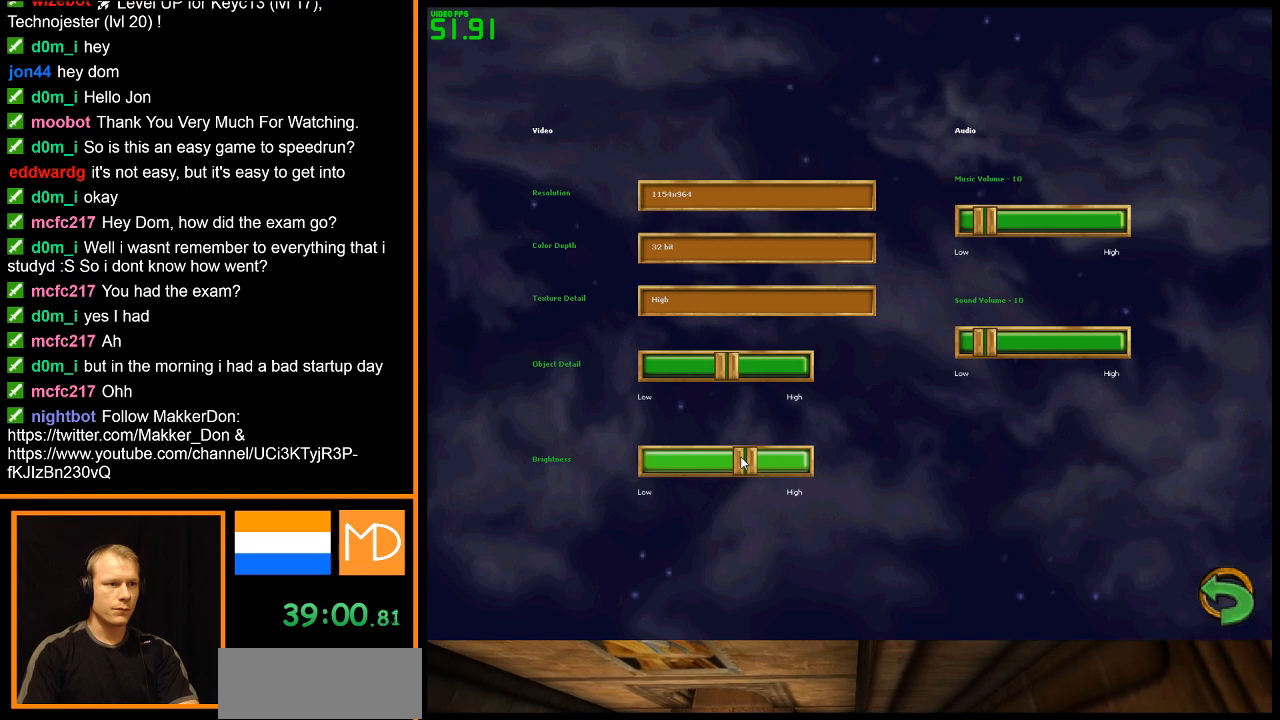
{"keys": [], "mouse": ["left"], "events": [[50, "left", "down"], [50, "right", "down"], [100, "left", "up"], [100, "mouse_left", "up"], [100, "right", "up"], [150, "mouse_left", "down"], [200, "left", "down"], [200, "right", "down"], [250, "left", "up"], [250, "mouse_left", "up"], [250, "right", "up"], [284, "mouse_left", "down"], [334, "left", "down"], [334, "right", "down"], [384, "left", "up"], [384, "mouse_left", "up"], [384, "right", "up"], [434, "left", "down"], [434, "mouse_left", "down"], [434, "right", "down"], [484, "left", "up"], [484, "right", "up"]]}
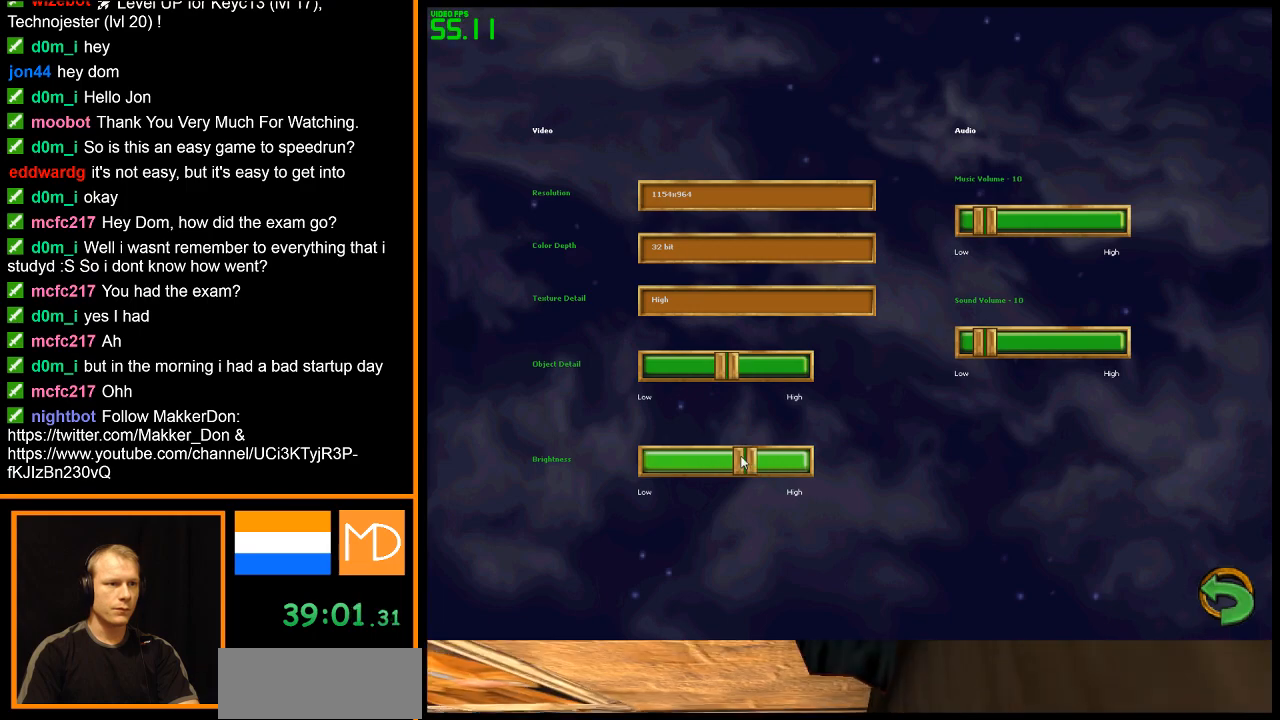
{"keys": ["left"], "mouse": ["left"], "events": [[16, "mouse_left", "up"], [66, "left", "down"], [66, "right", "down"], [166, "mouse_left", "down"], [217, "right", "up"], [250, "left", "up"], [250, "mouse_left", "up"], [300, "left", "down"], [300, "right", "down"], [350, "left", "up"], [350, "mouse_left", "down"], [350, "right", "up"], [400, "mouse_left", "up"], [450, "left", "down"], [450, "right", "down"], [483, "mouse_left", "down"], [483, "right", "up"]]}
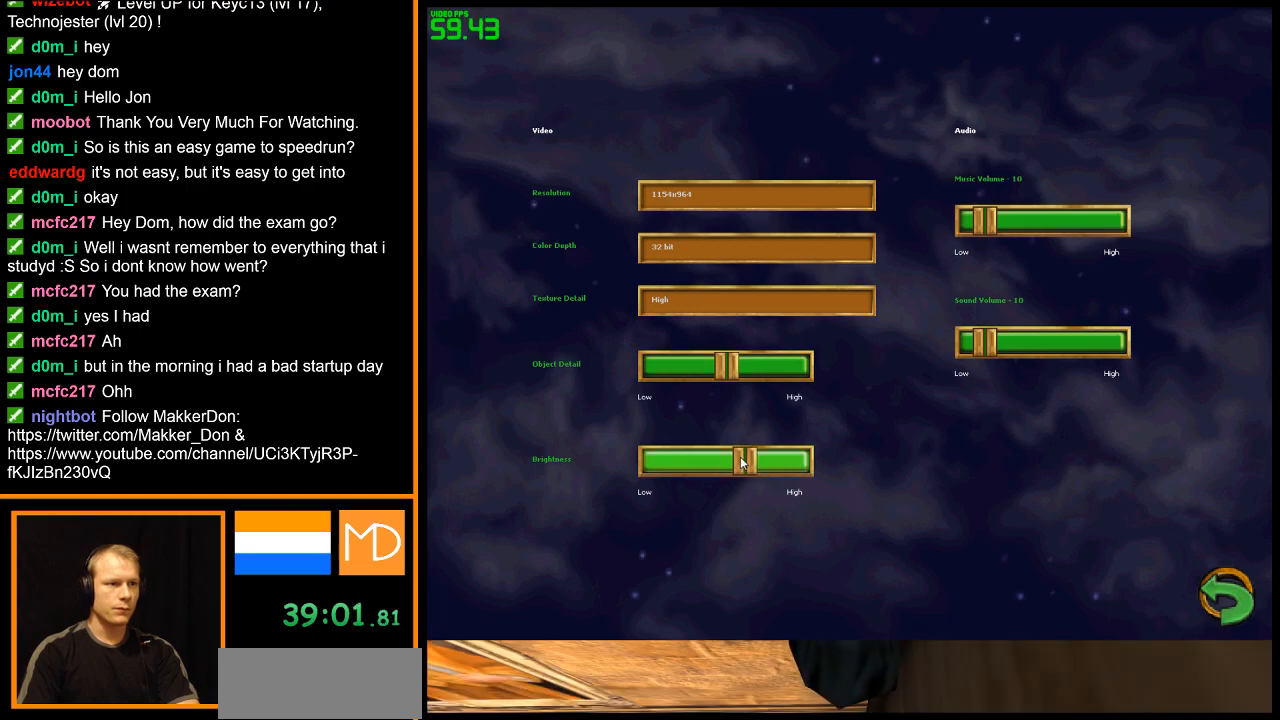
{"keys": [], "mouse": [], "events": [[84, "mouse_left", "up"], [84, "right", "down"], [184, "right", "up"], [217, "left", "up"]]}
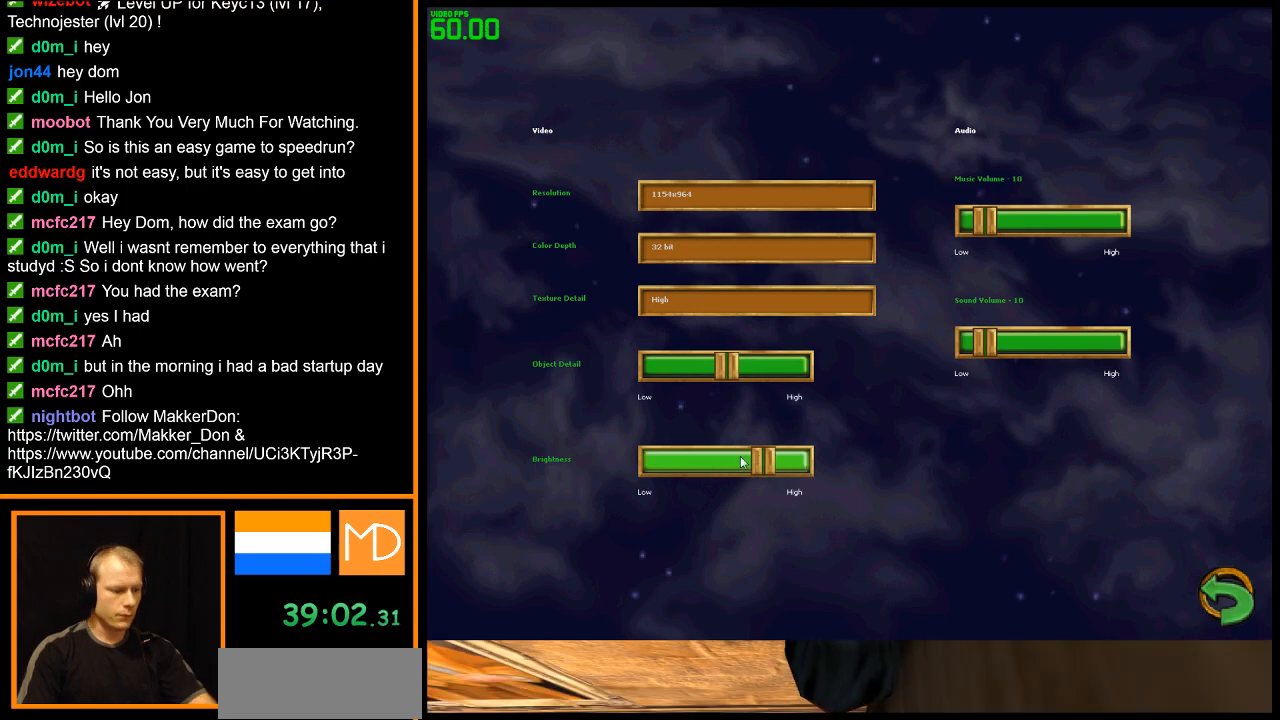
{"keys": [], "mouse": [], "events": [[233, "escape", "down"], [283, "escape", "up"]]}